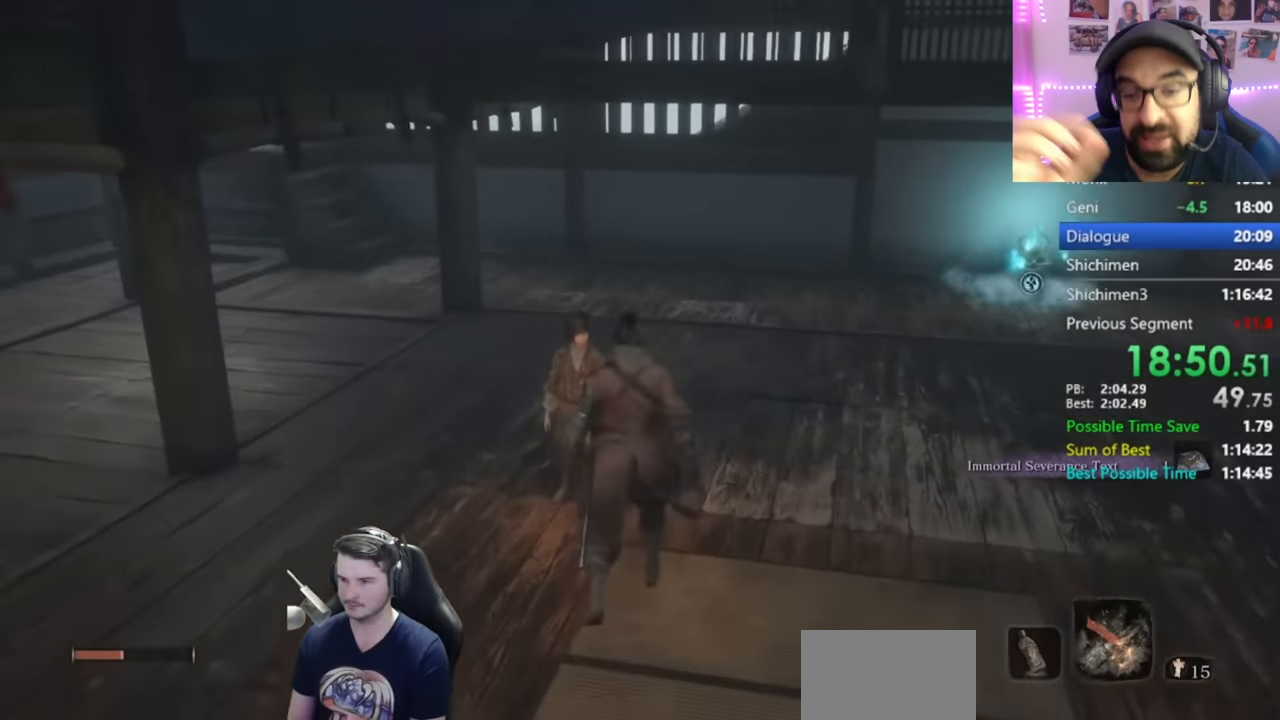
Gameplay with a controller (Xbox layout); each line is a JSON object with the inputs held at the frame after it. "button_events" lists button changes between this image and that frame as [ms after this image, input, new state], when the widget could be followed in between (sticks are given only as held states). Not read: L1 L2 R1 R2.
{"buttons": [], "left_stick": "center", "right_stick": "center", "button_events": [[50, "X", "down"], [150, "X", "up"], [217, "X", "down"], [317, "X", "up"], [384, "X", "down"], [450, "X", "up"]]}
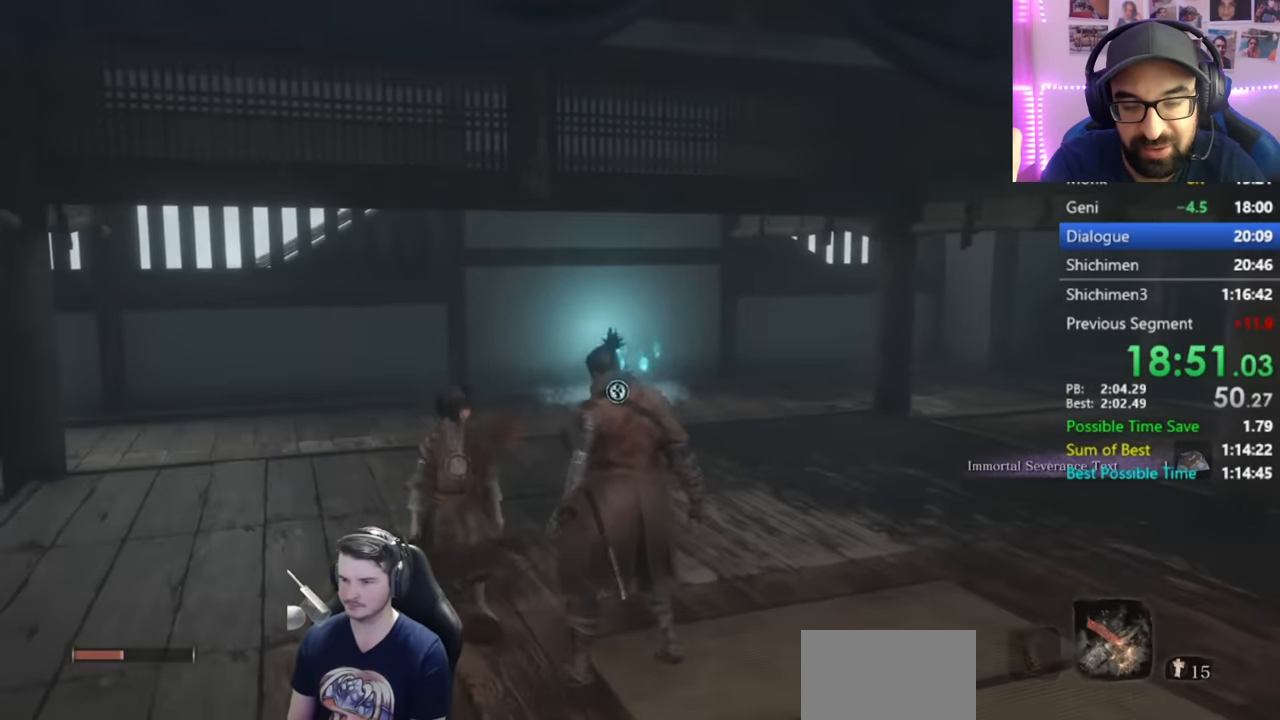
{"buttons": [], "left_stick": "up", "right_stick": "center", "button_events": [[17, "X", "down"], [117, "X", "up"]]}
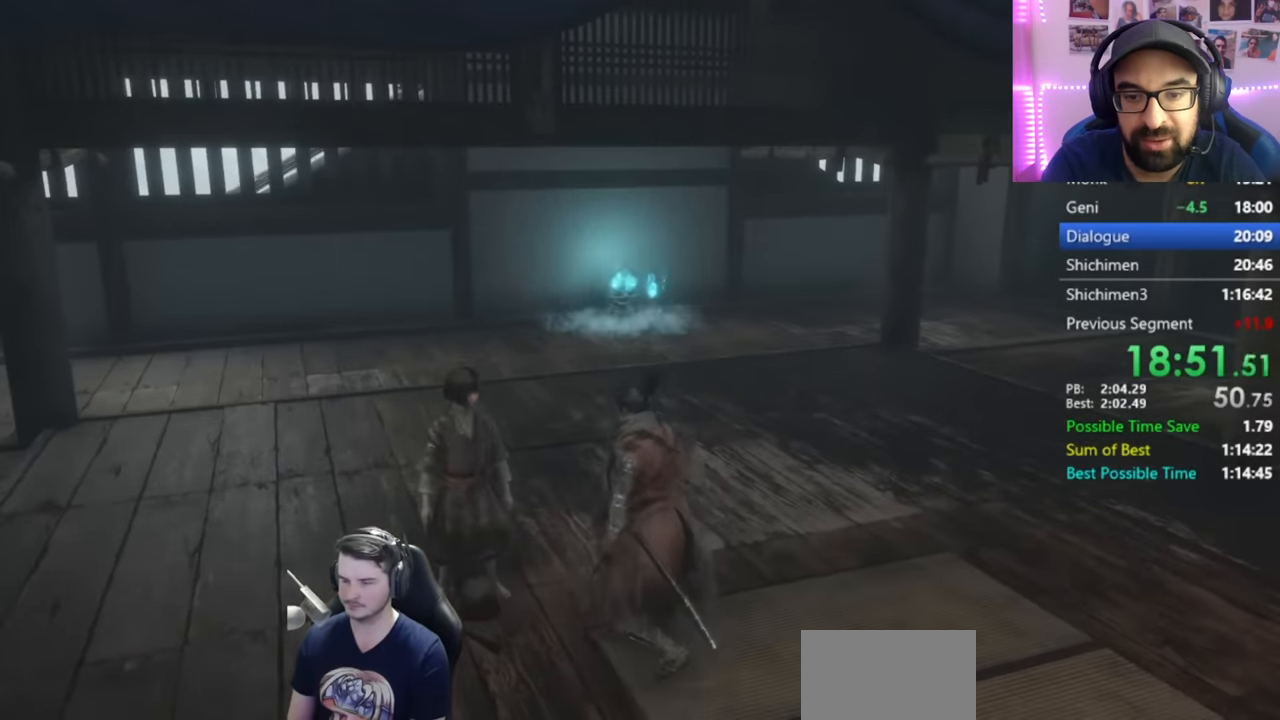
{"buttons": ["START"], "left_stick": "up", "right_stick": "center", "button_events": [[117, "START", "down"], [183, "START", "up"], [317, "START", "down"], [384, "START", "up"], [484, "START", "down"]]}
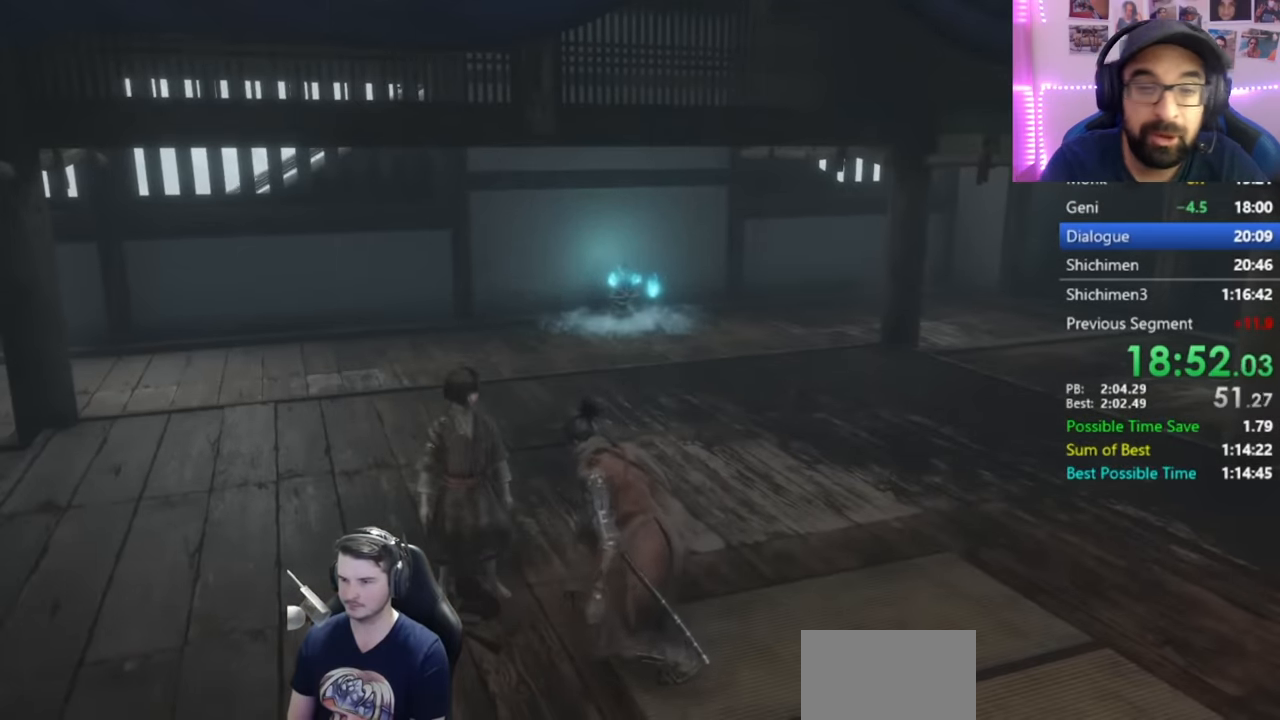
{"buttons": [], "left_stick": "up", "right_stick": "center", "button_events": [[84, "START", "up"], [151, "START", "down"], [418, "START", "up"]]}
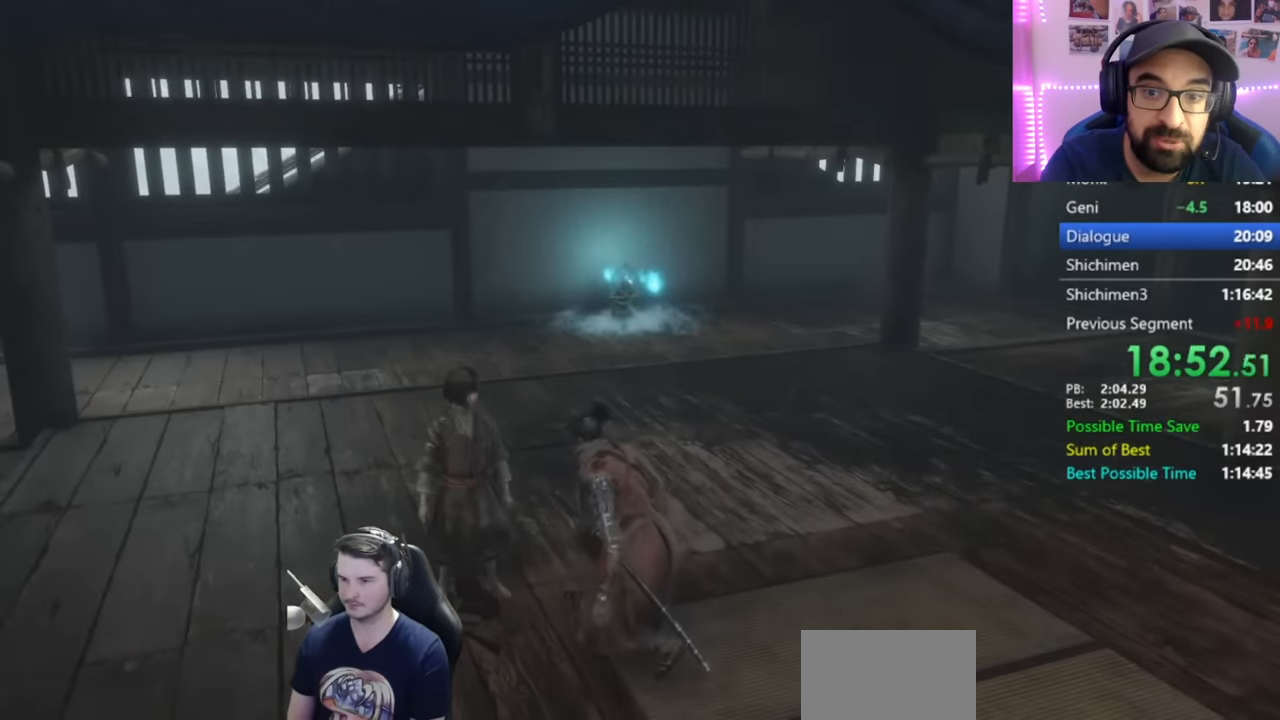
{"buttons": ["START"], "left_stick": "up", "right_stick": "center", "button_events": [[33, "START", "down"], [83, "START", "up"], [150, "START", "down"], [250, "START", "up"], [317, "START", "down"], [384, "START", "up"], [450, "START", "down"]]}
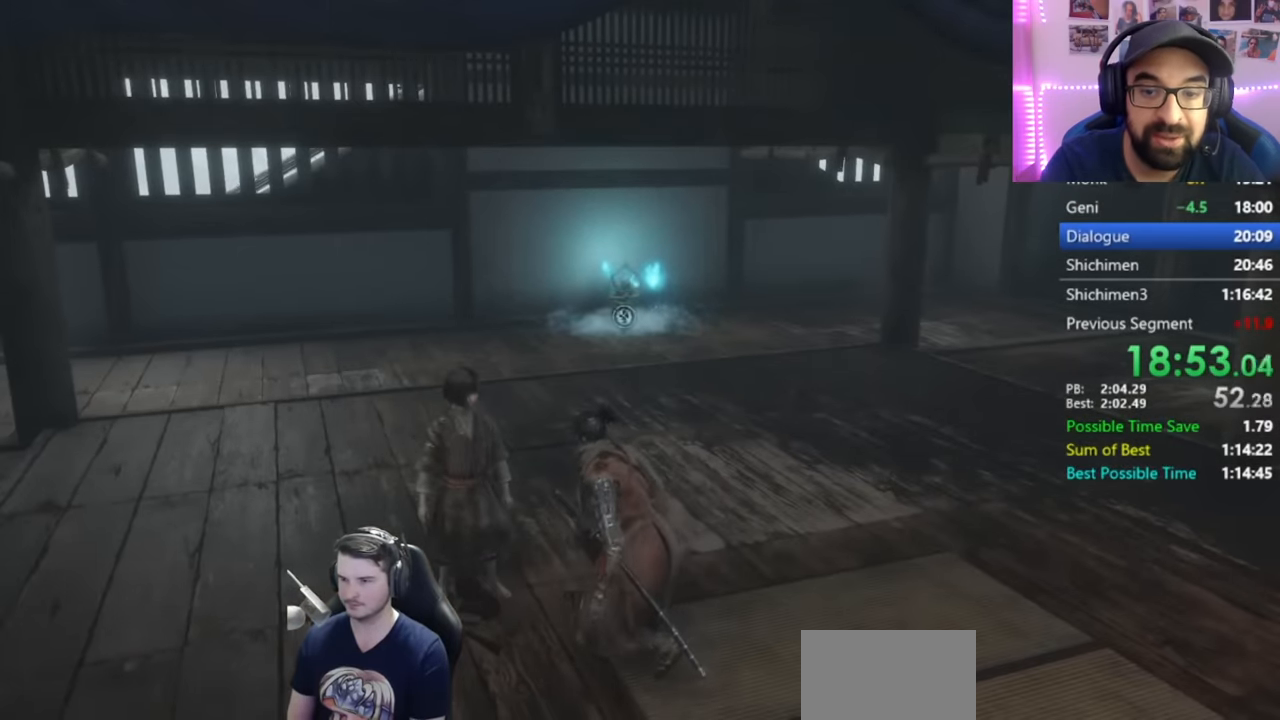
{"buttons": [], "left_stick": "up", "right_stick": "center", "button_events": [[51, "START", "up"], [117, "START", "down"], [201, "START", "up"], [251, "START", "down"], [368, "START", "up"]]}
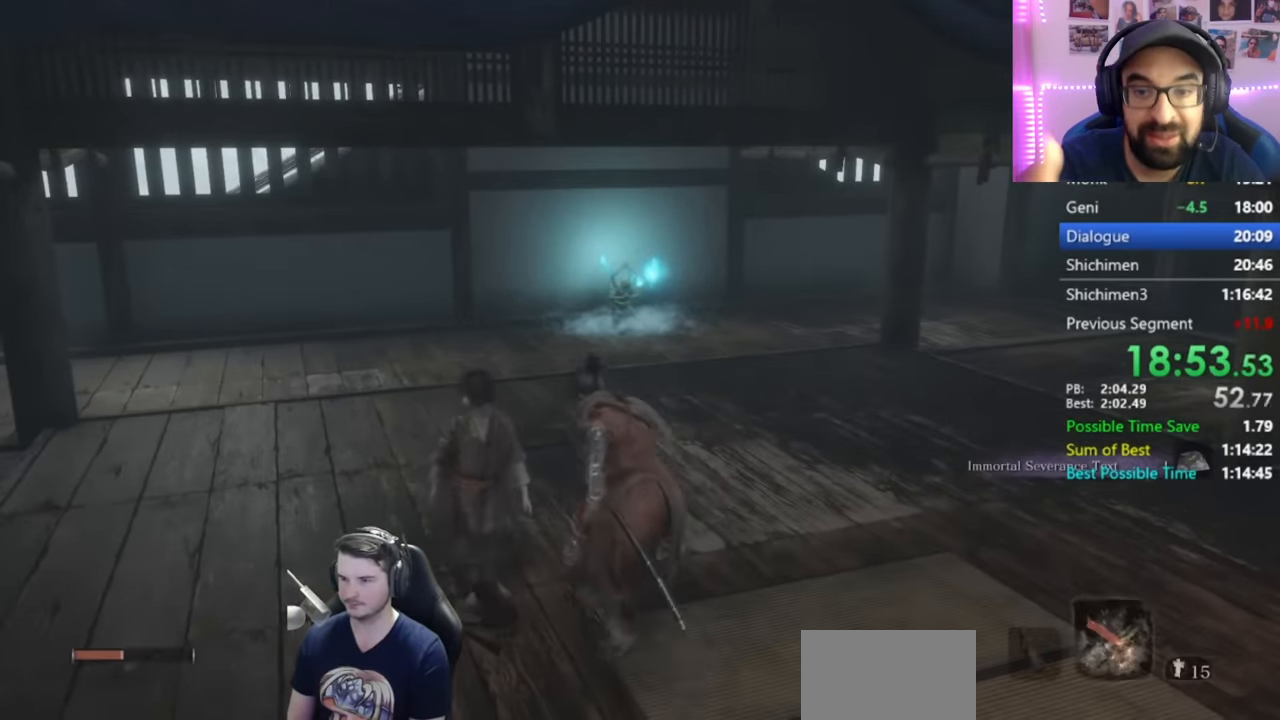
{"buttons": ["X"], "left_stick": "up", "right_stick": "center", "button_events": [[217, "A", "down"], [334, "A", "up"], [334, "X", "down"]]}
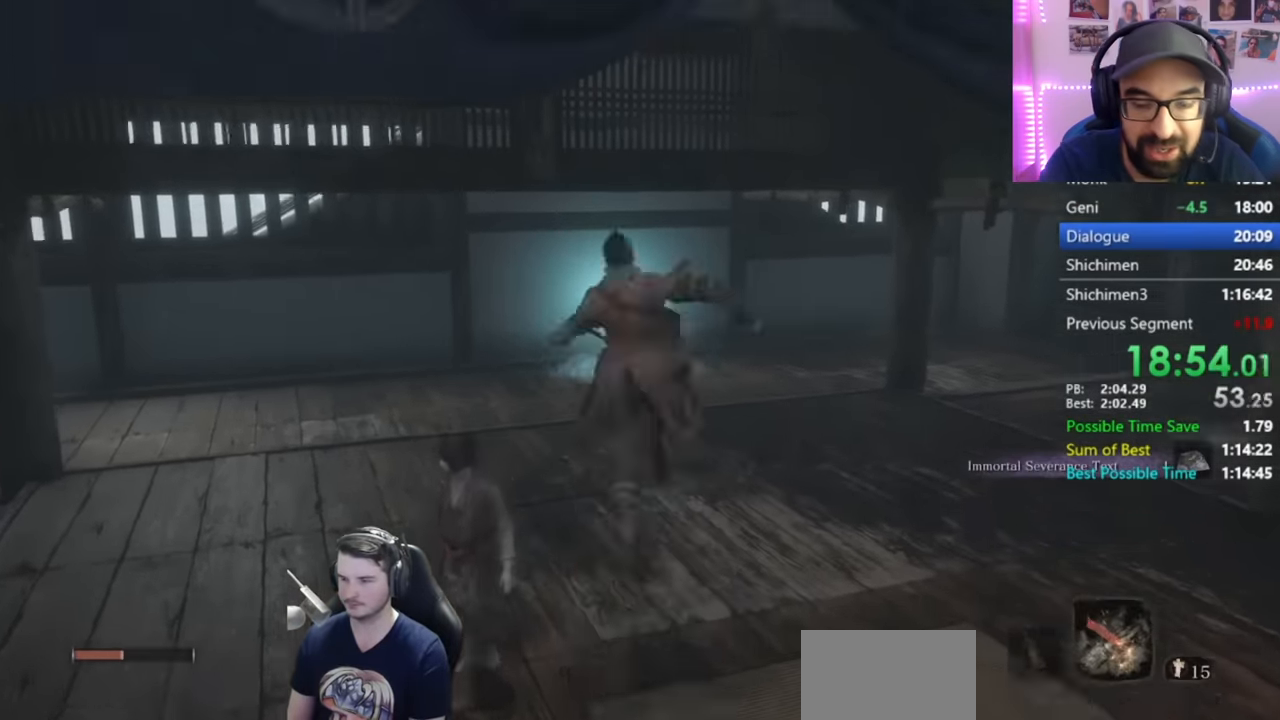
{"buttons": [], "left_stick": "up", "right_stick": "down", "button_events": [[101, "X", "up"]]}
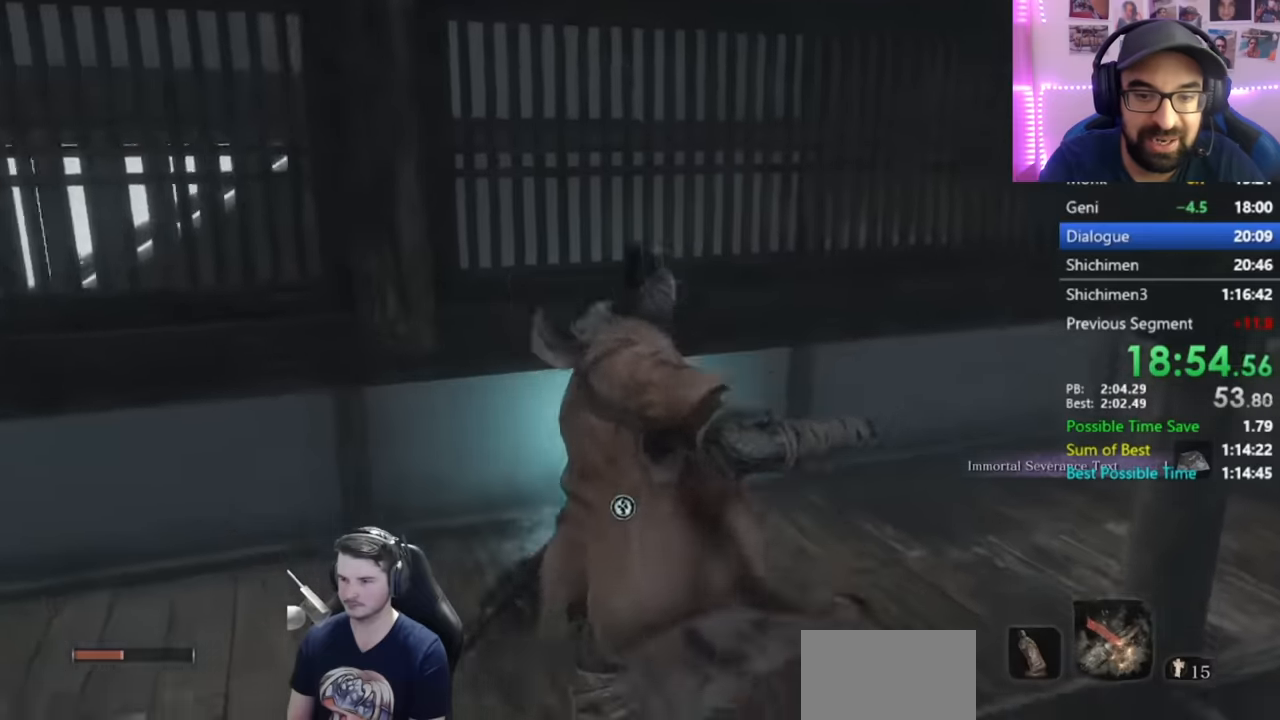
{"buttons": [], "left_stick": "up", "right_stick": "center", "button_events": []}
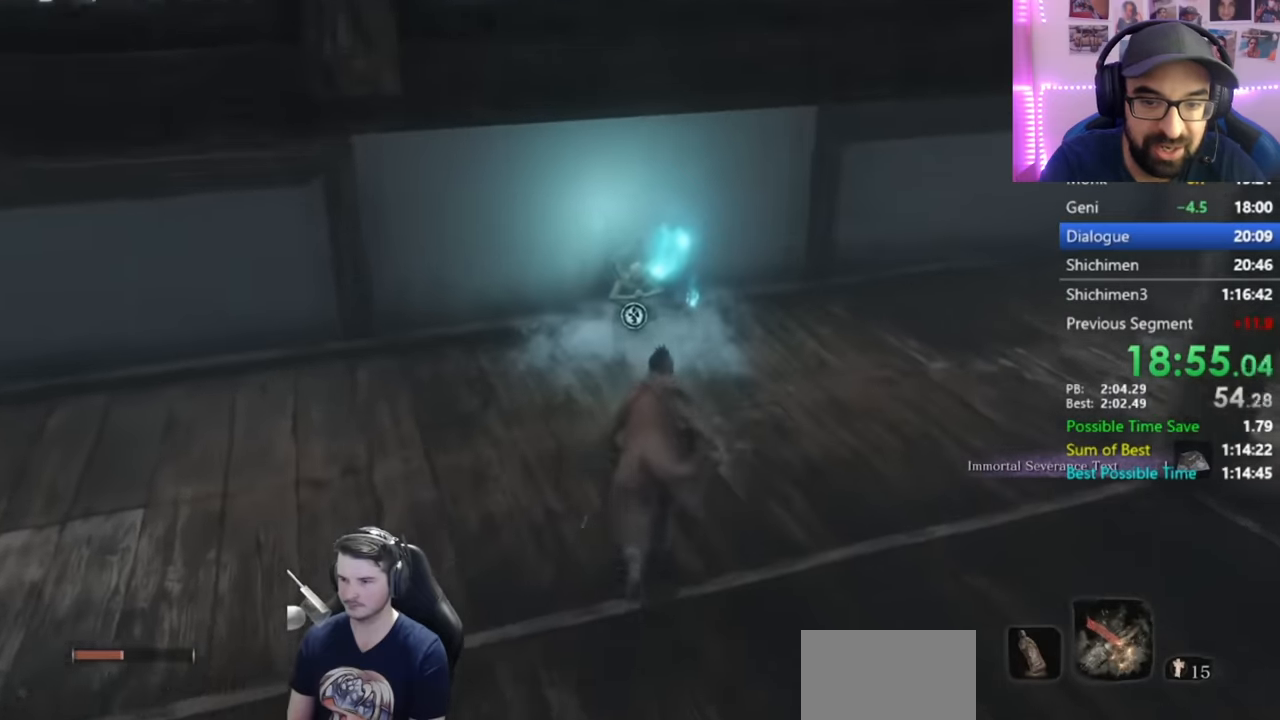
{"buttons": [], "left_stick": "center", "right_stick": "left", "button_events": [[183, "X", "down"], [284, "X", "up"]]}
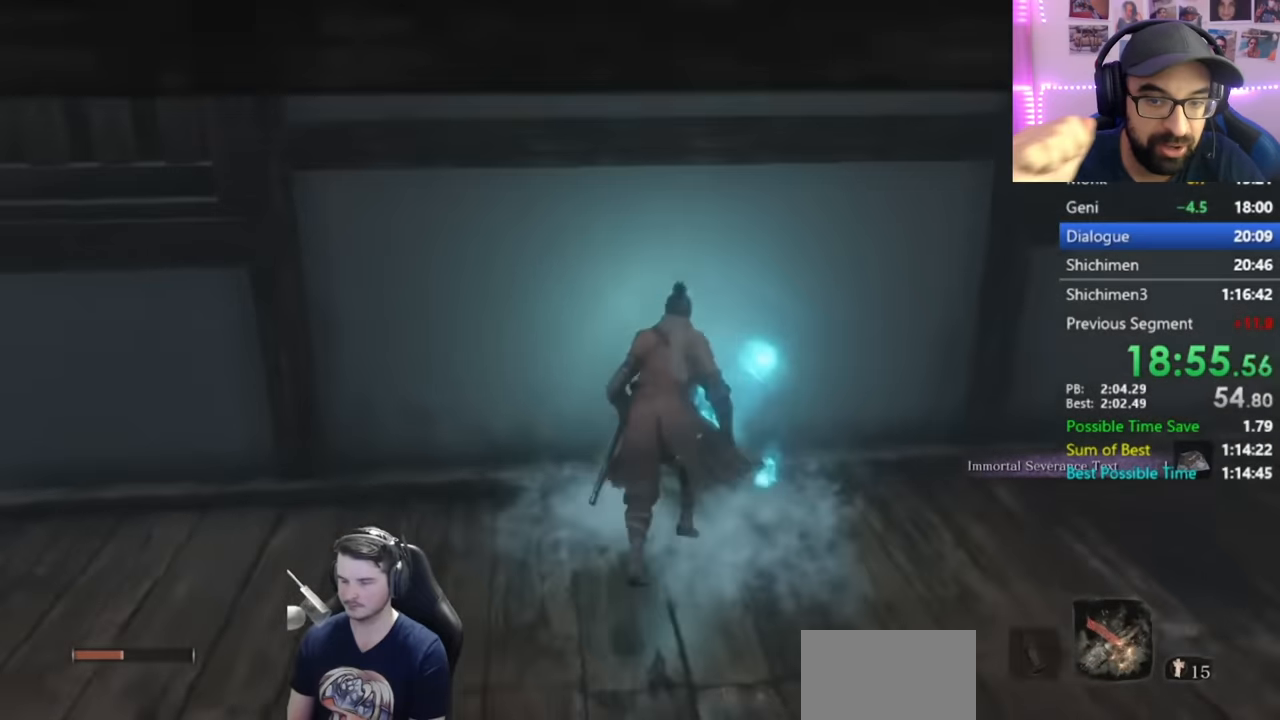
{"buttons": [], "left_stick": "center", "right_stick": "left", "button_events": [[17, "X", "down"], [117, "X", "up"]]}
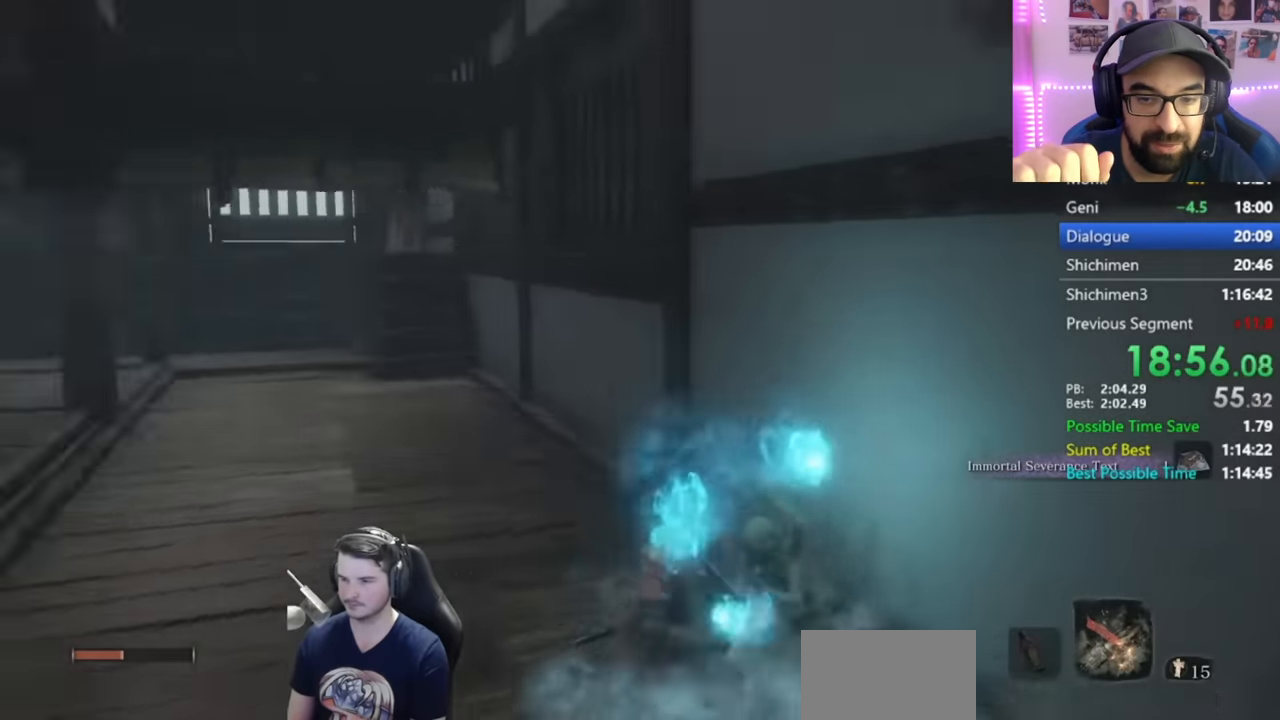
{"buttons": [], "left_stick": "center", "right_stick": "center", "button_events": []}
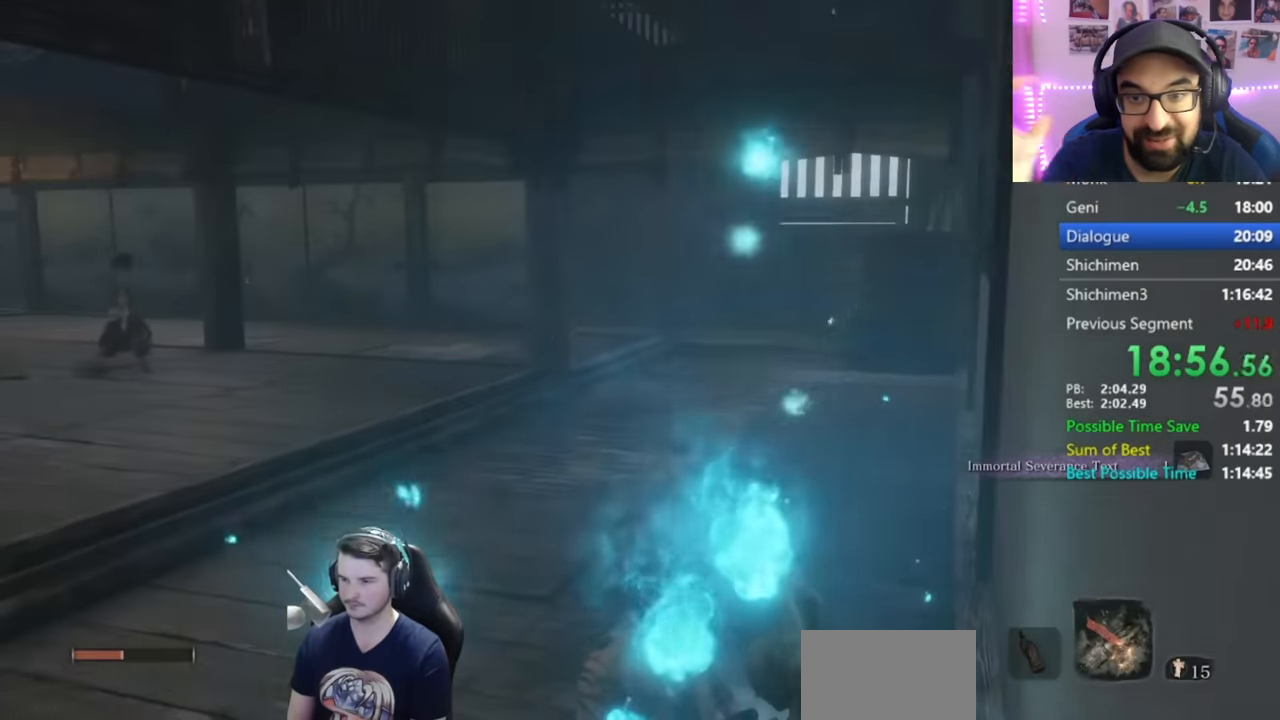
{"buttons": [], "left_stick": "center", "right_stick": "center", "button_events": []}
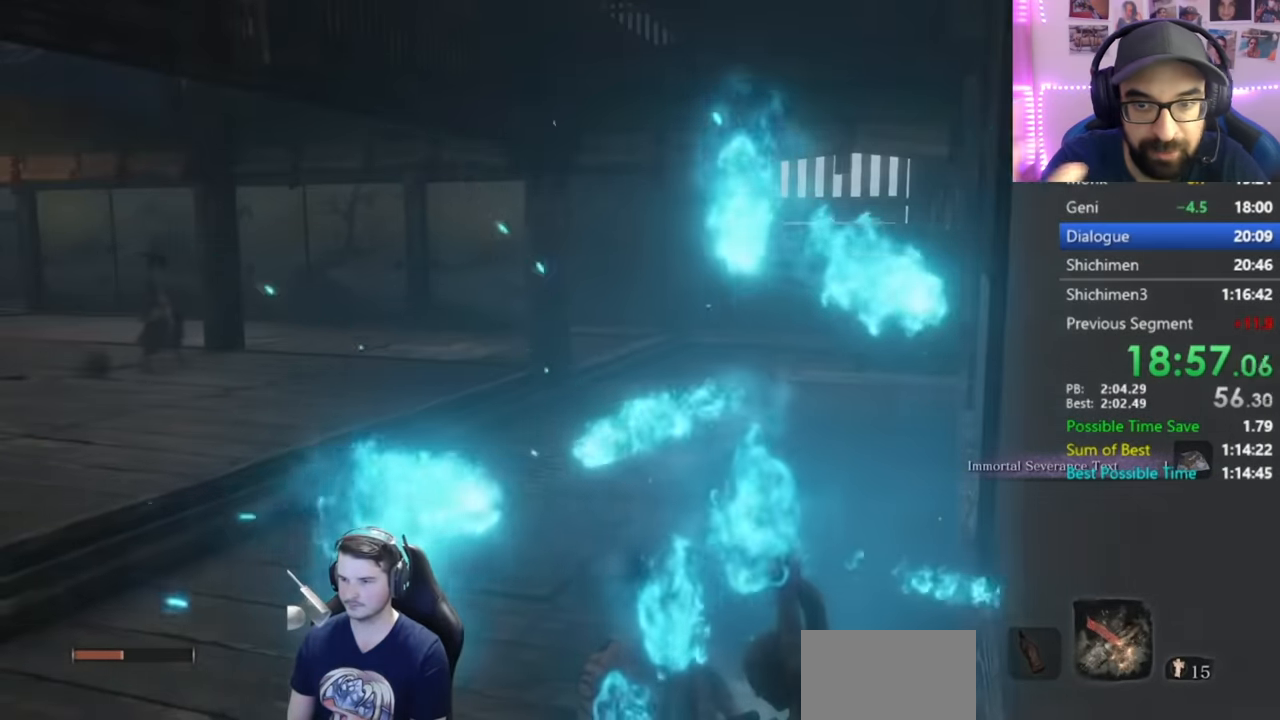
{"buttons": [], "left_stick": "center", "right_stick": "center", "button_events": []}
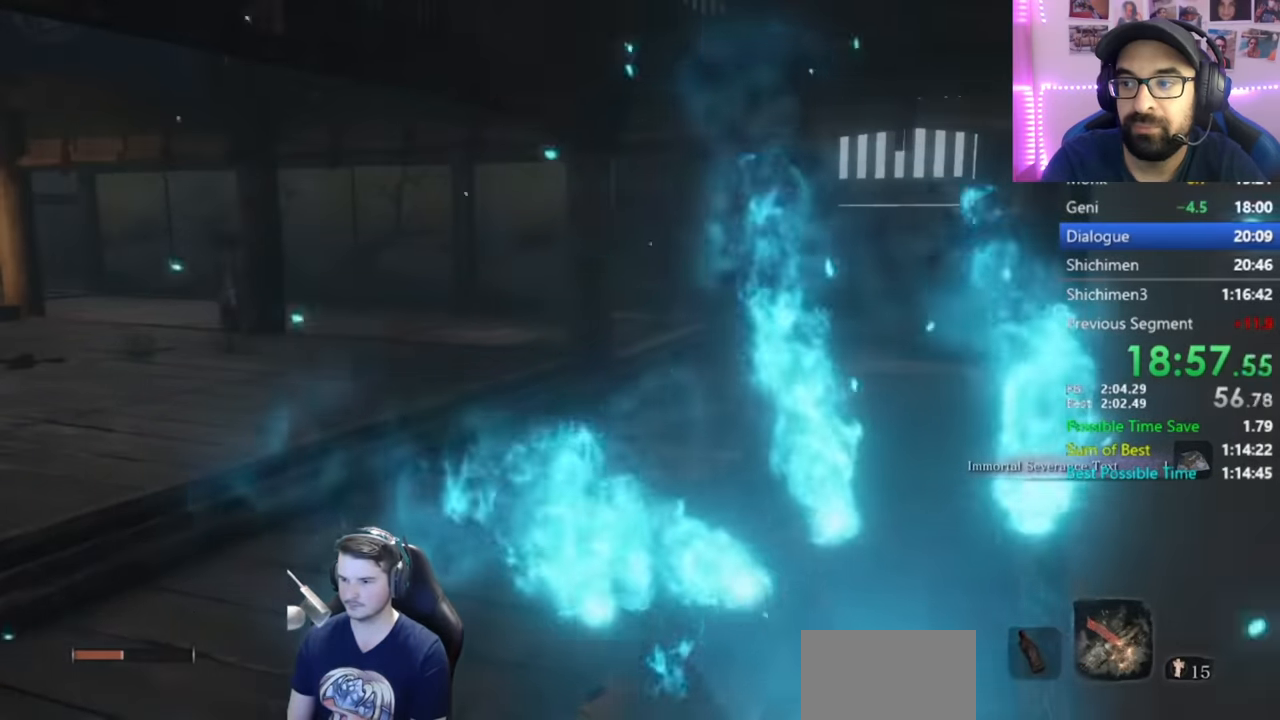
{"buttons": [], "left_stick": "center", "right_stick": "center", "button_events": []}
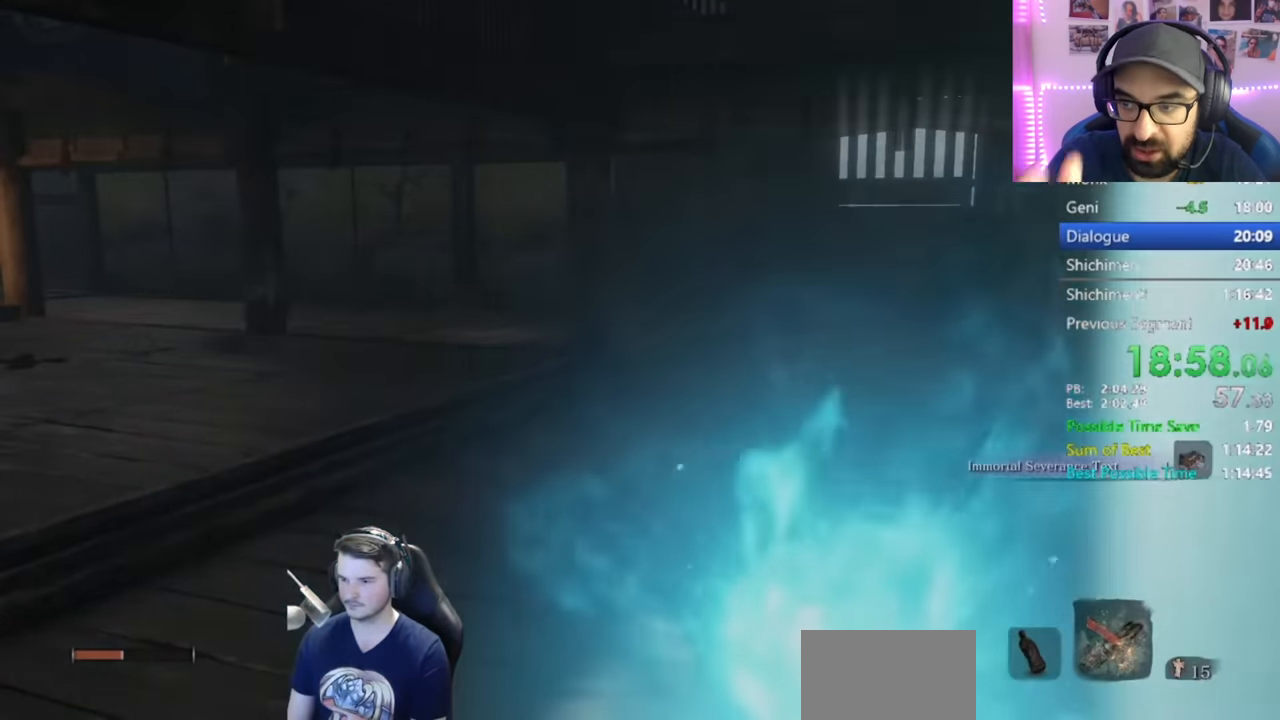
{"buttons": [], "left_stick": "center", "right_stick": "center", "button_events": []}
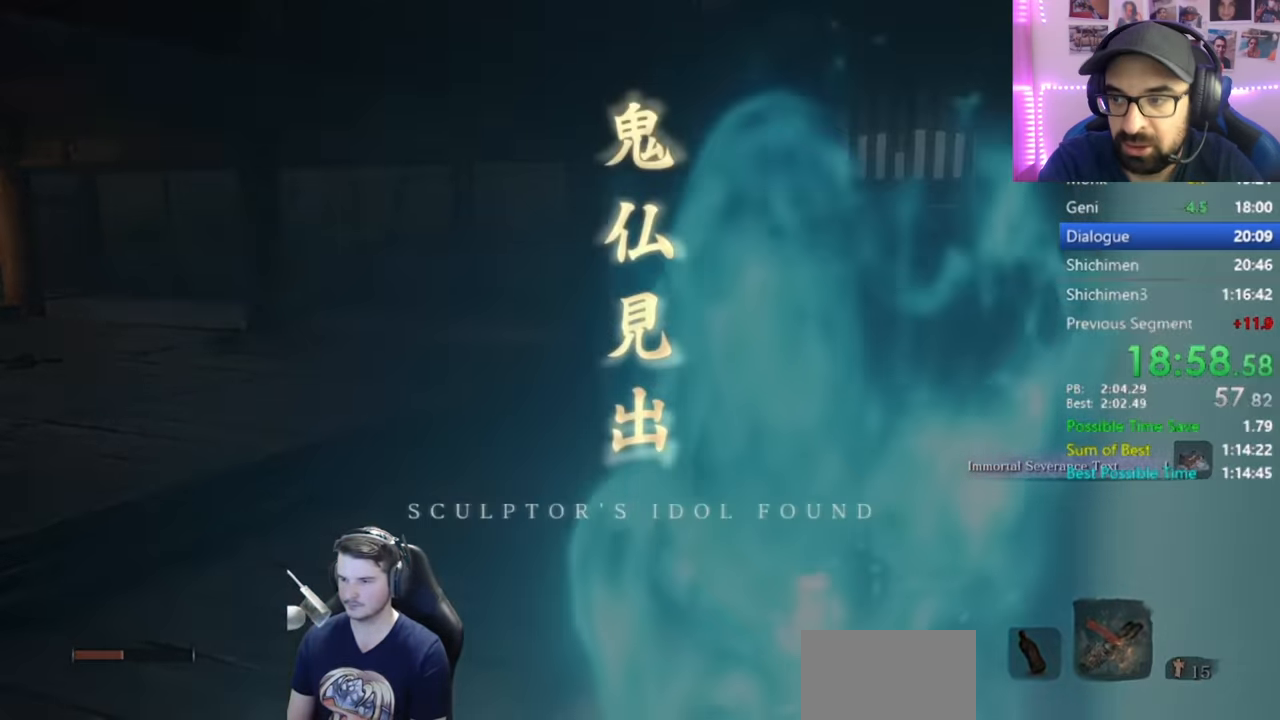
{"buttons": [], "left_stick": "center", "right_stick": "center", "button_events": []}
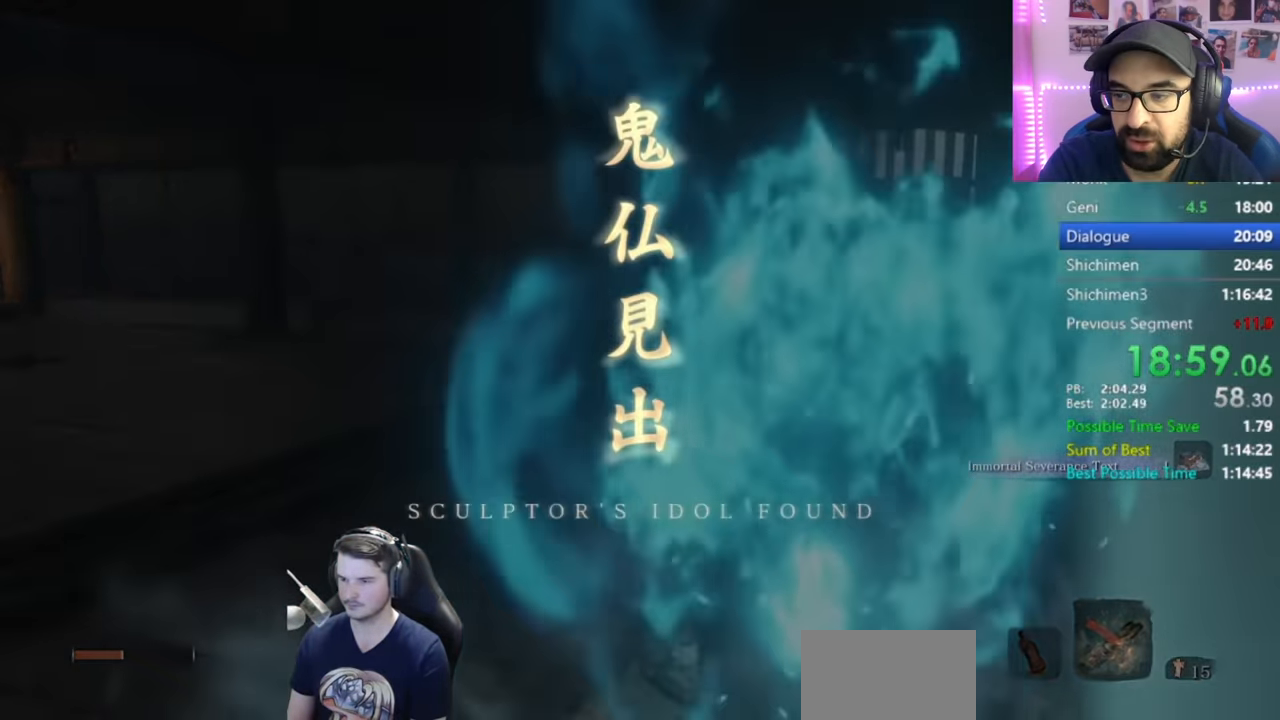
{"buttons": ["A"], "left_stick": "center", "right_stick": "center", "button_events": [[467, "A", "down"]]}
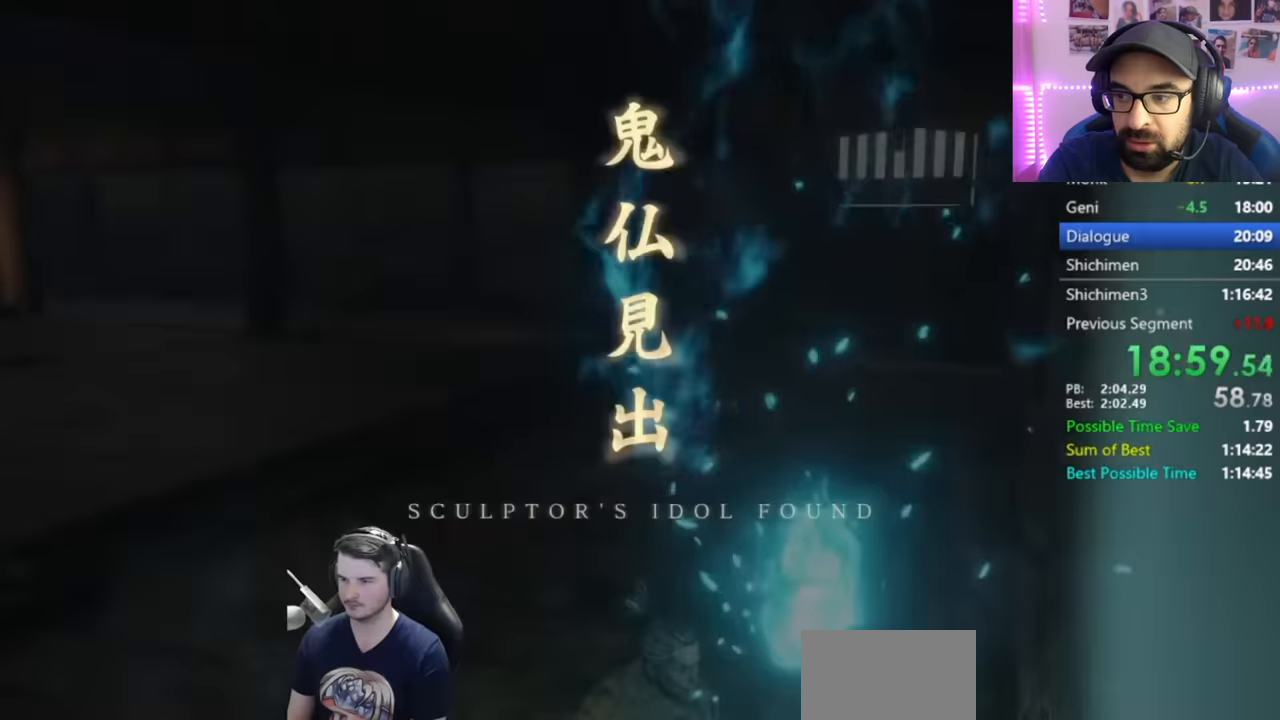
{"buttons": [], "left_stick": "center", "right_stick": "center", "button_events": [[17, "A", "up"], [100, "A", "down"], [334, "A", "up"], [384, "A", "down"], [501, "A", "up"]]}
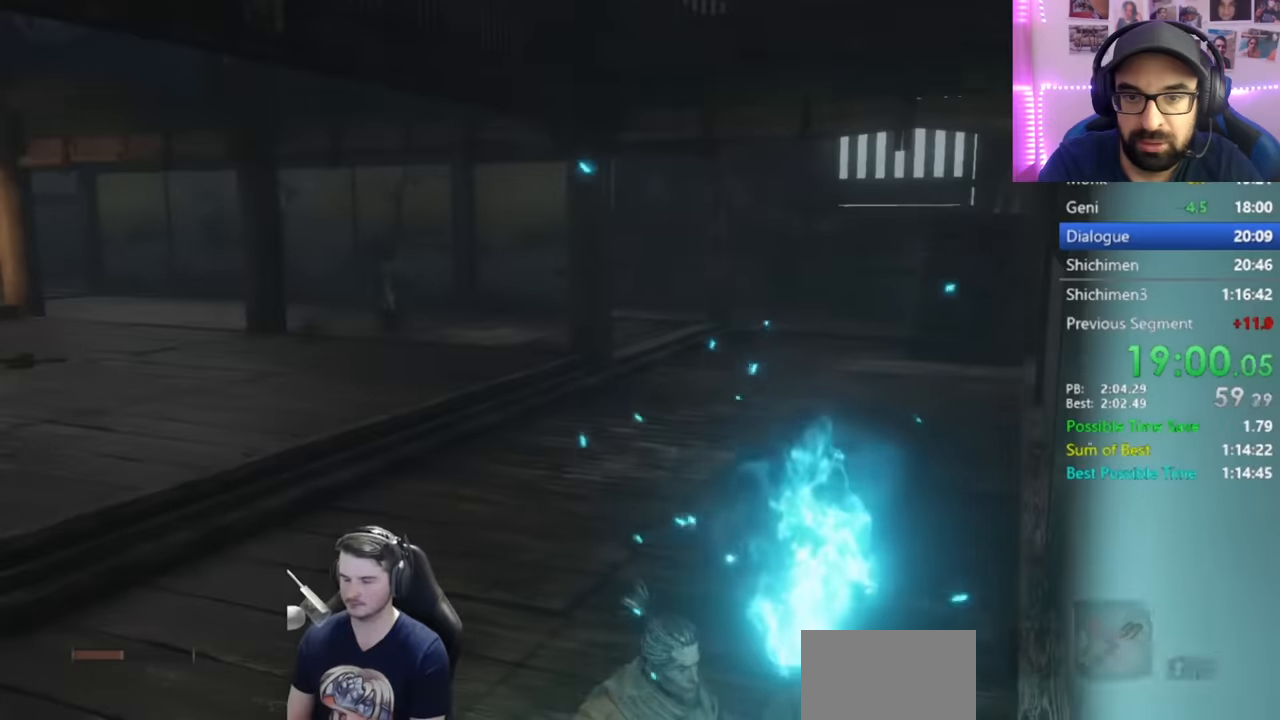
{"buttons": [], "left_stick": "center", "right_stick": "center", "button_events": []}
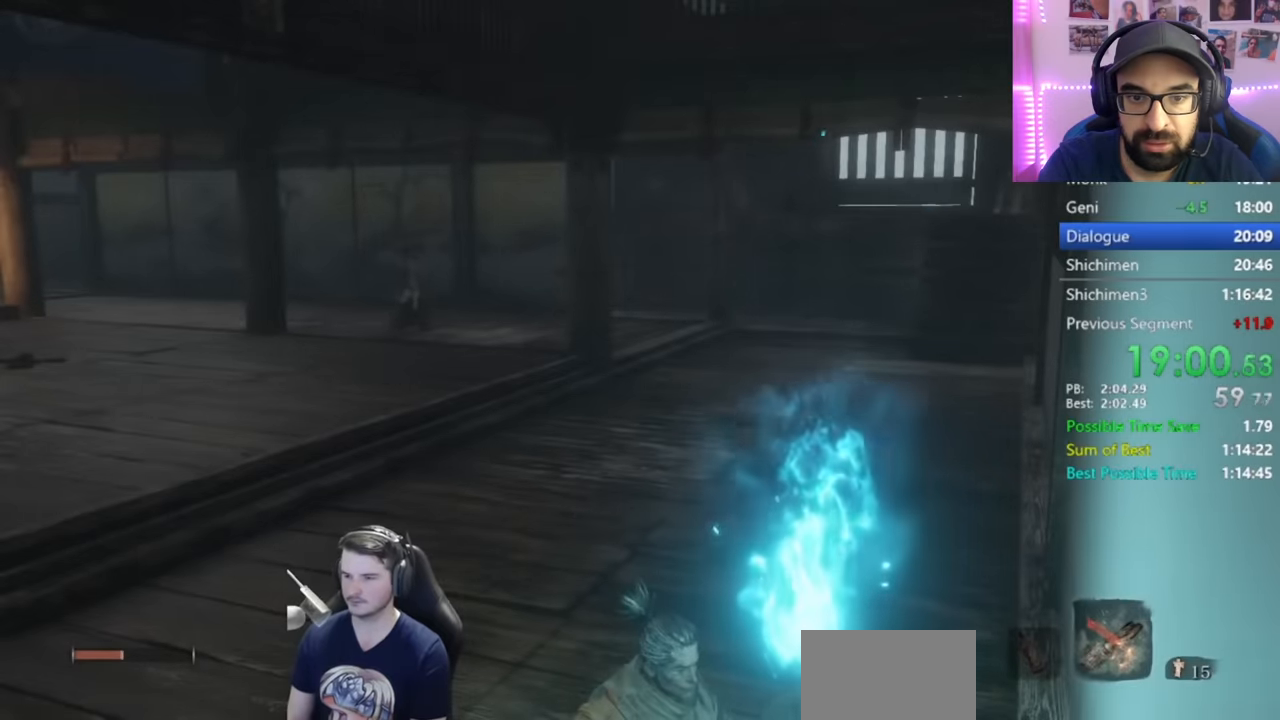
{"buttons": [], "left_stick": "center", "right_stick": "center", "button_events": []}
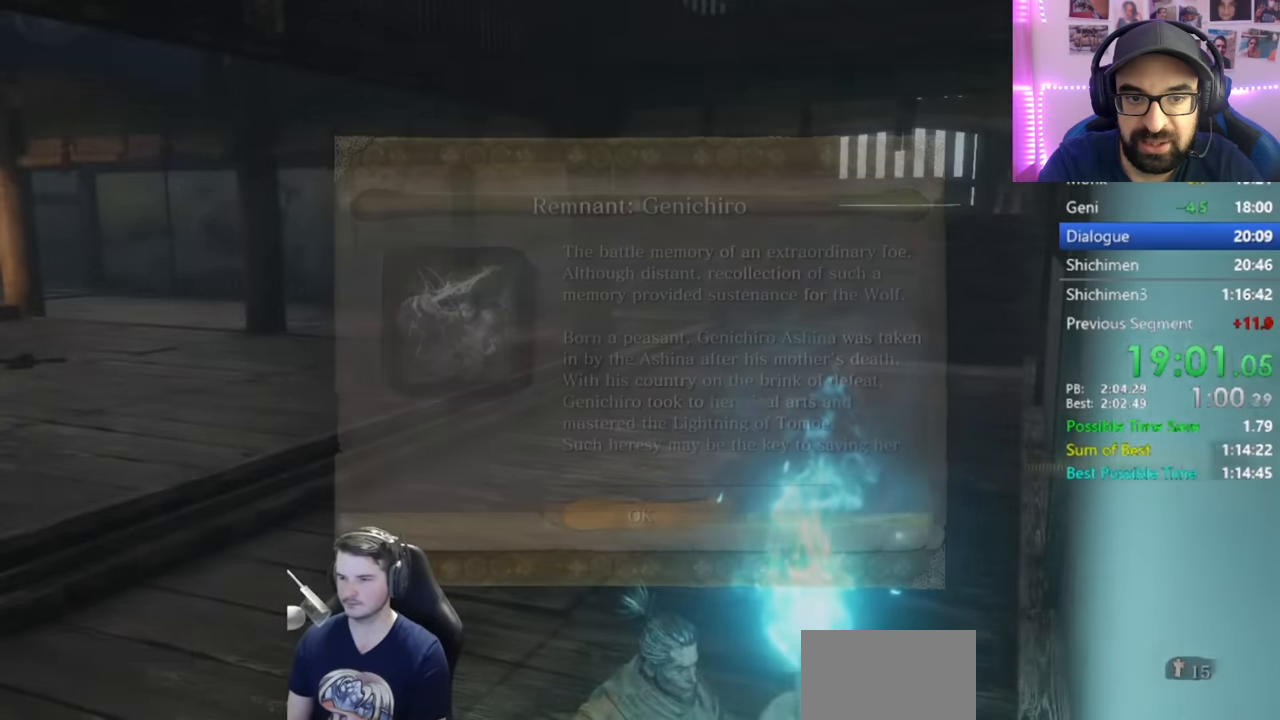
{"buttons": [], "left_stick": "center", "right_stick": "center", "button_events": [[267, "A", "down"], [434, "A", "up"]]}
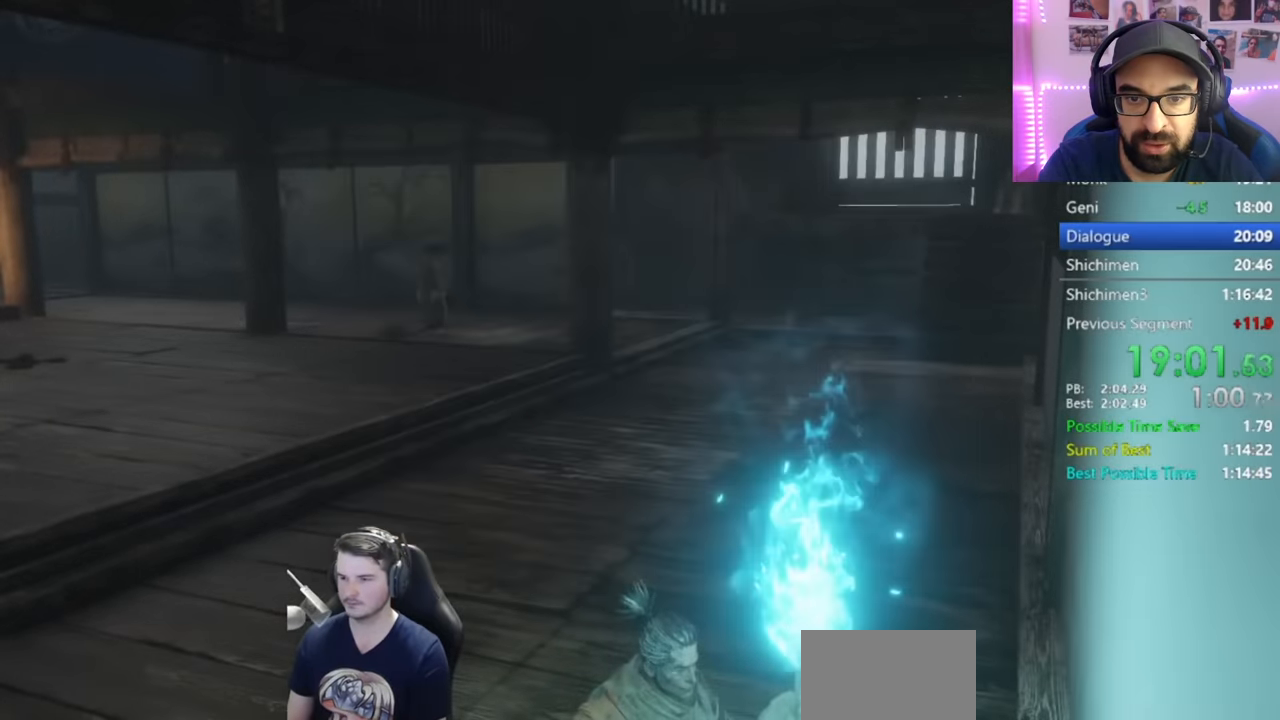
{"buttons": [], "left_stick": "center", "right_stick": "center", "button_events": []}
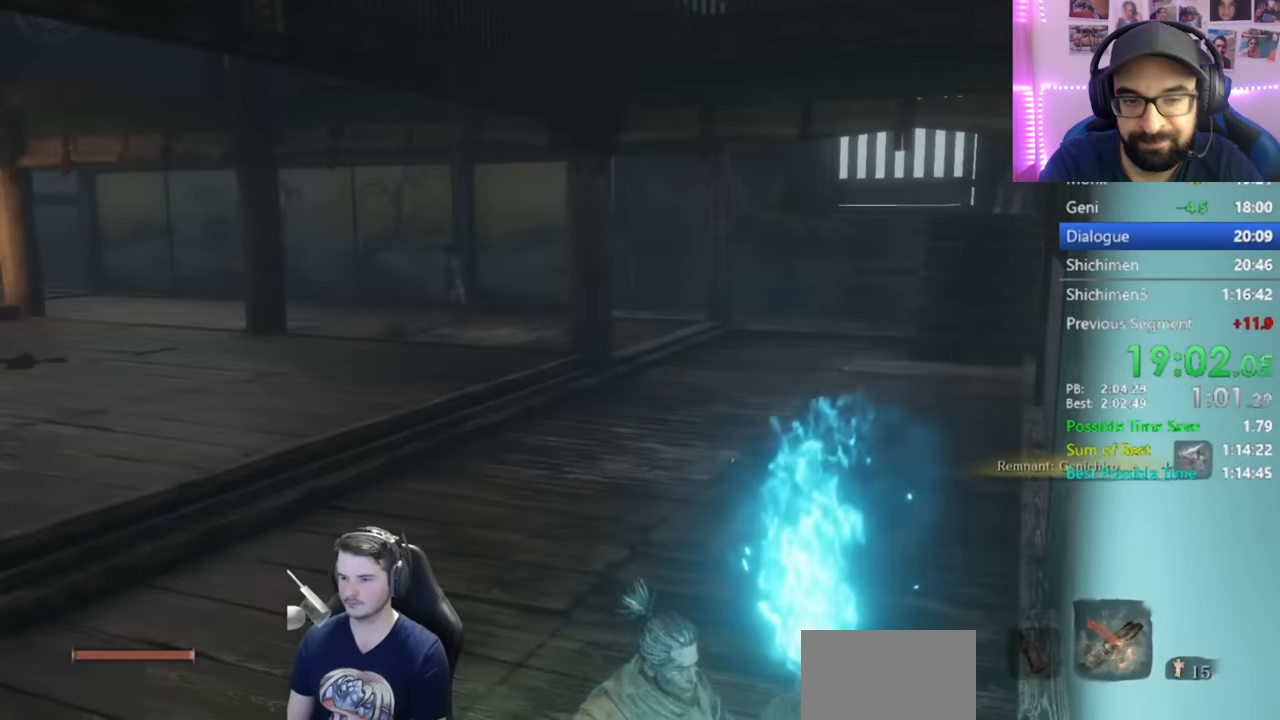
{"buttons": [], "left_stick": "center", "right_stick": "center", "button_events": []}
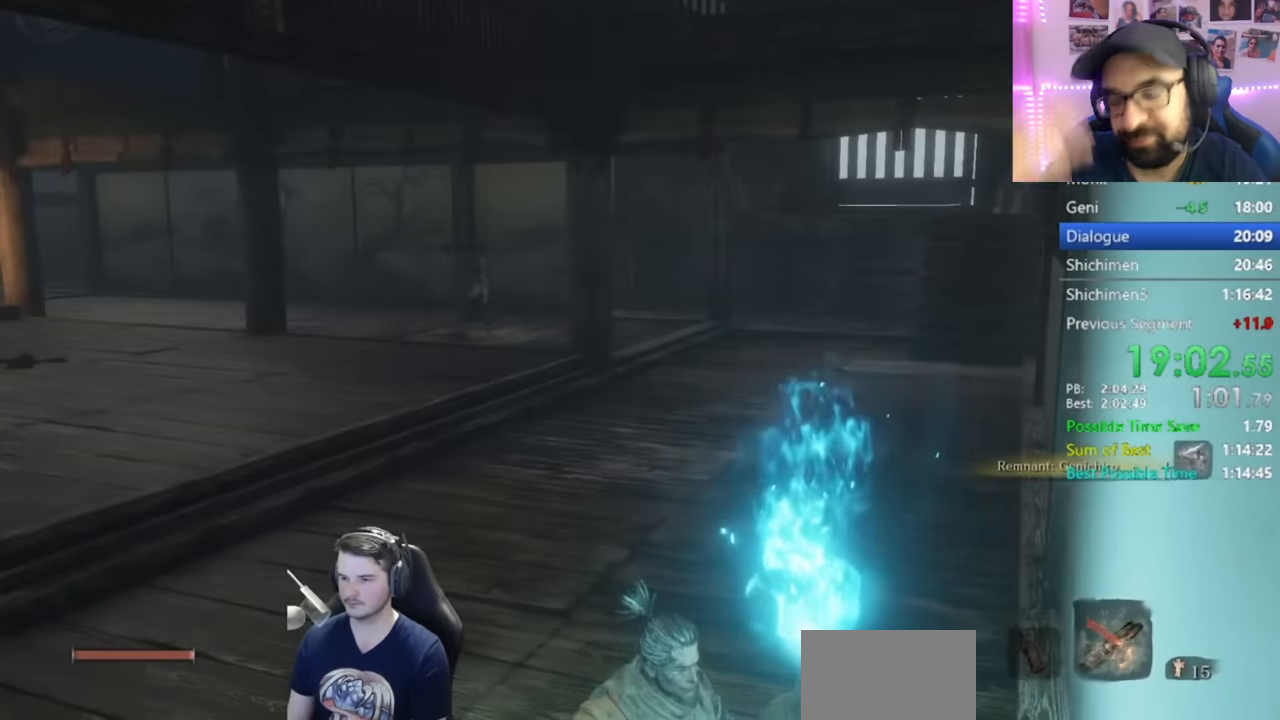
{"buttons": ["A"], "left_stick": "center", "right_stick": "center", "button_events": [[468, "A", "down"]]}
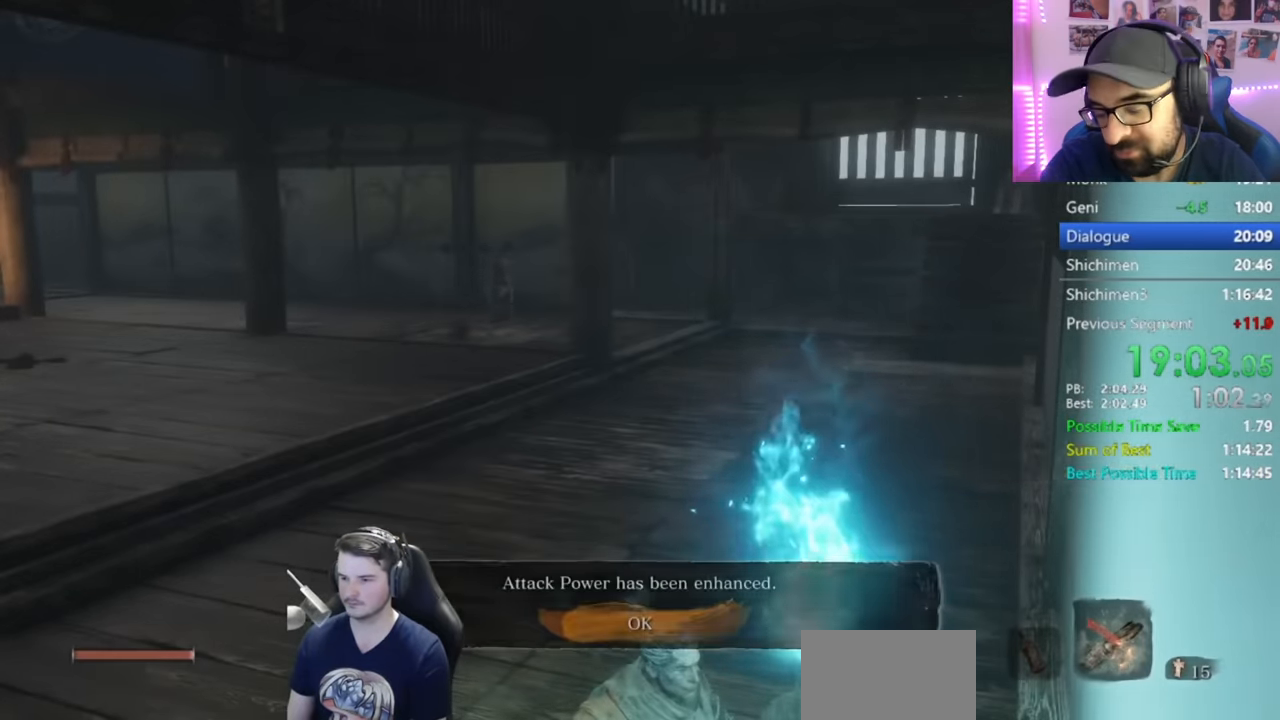
{"buttons": [], "left_stick": "center", "right_stick": "center", "button_events": [[67, "A", "up"], [400, "DPAD_UP", "down"], [500, "DPAD_UP", "up"]]}
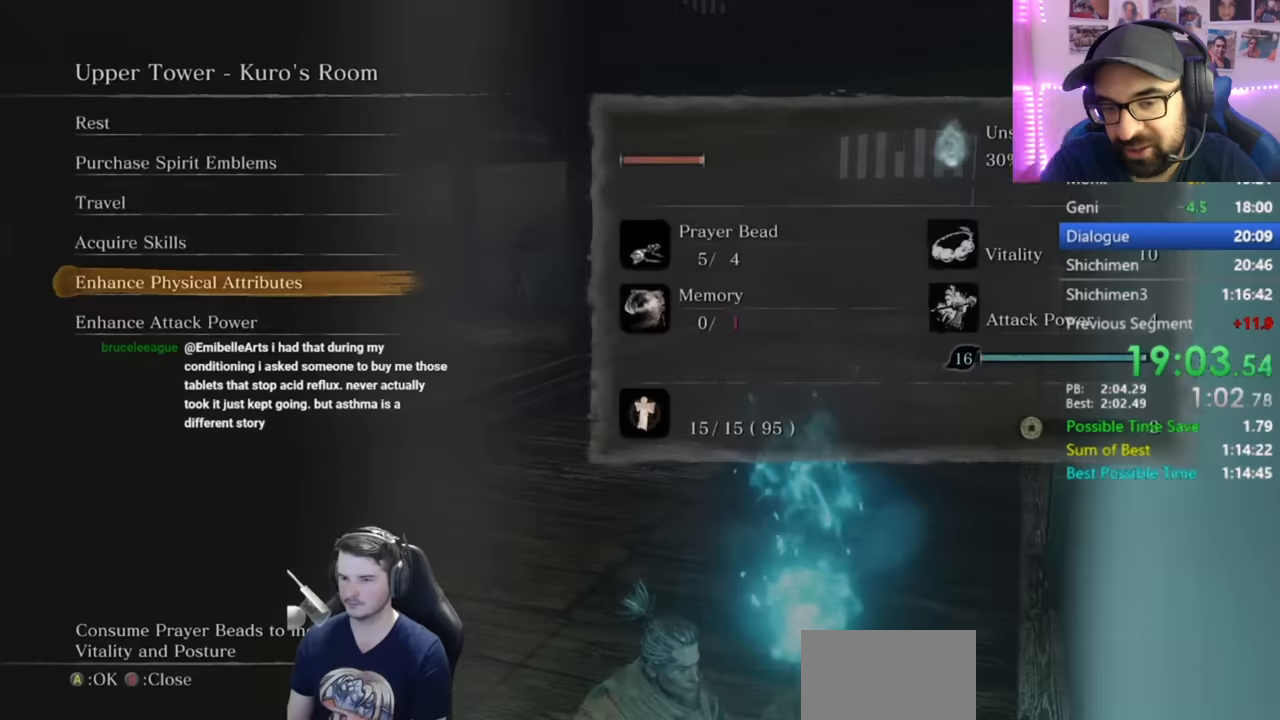
{"buttons": ["A"], "left_stick": "center", "right_stick": "center", "button_events": [[100, "A", "down"], [267, "A", "up"], [334, "DPAD_LEFT", "down"], [401, "DPAD_LEFT", "up"], [434, "A", "down"]]}